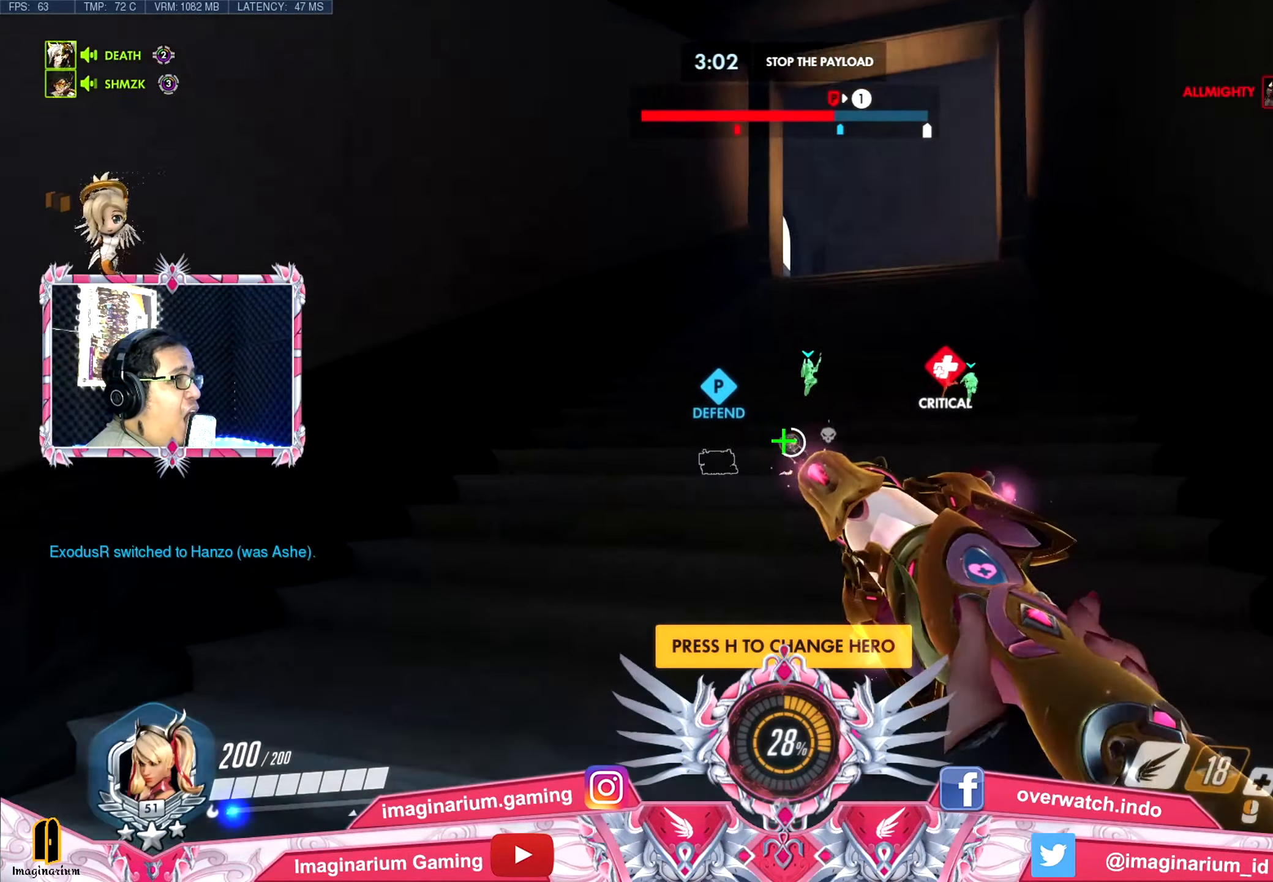
Gameplay with keyboard and mouse; each line is a JSON object with the keys and mouse buttons held at the frame after it. "events" lists presses ("down") and releases ("up") of "1", "2", "3", "4", "5", "a", "alt", "c", "caps_lock", "ctrl", "d", "e", "f", "g", "q", "r", "s", "shift", "space", "t", "tab", "v", "w", "x", "z" and "mouse_wheel" between this image and that frame as [ms after this image, input, new state], when the widget could be followed in between. "mouse_wheel" = the "wheel" button of the "mouse" list. No other keys are recorded. "wheel" means that the mouse wheel is clicked or scrolled. Not read: mouse_move.
{"keys": ["w"], "mouse": [], "events": []}
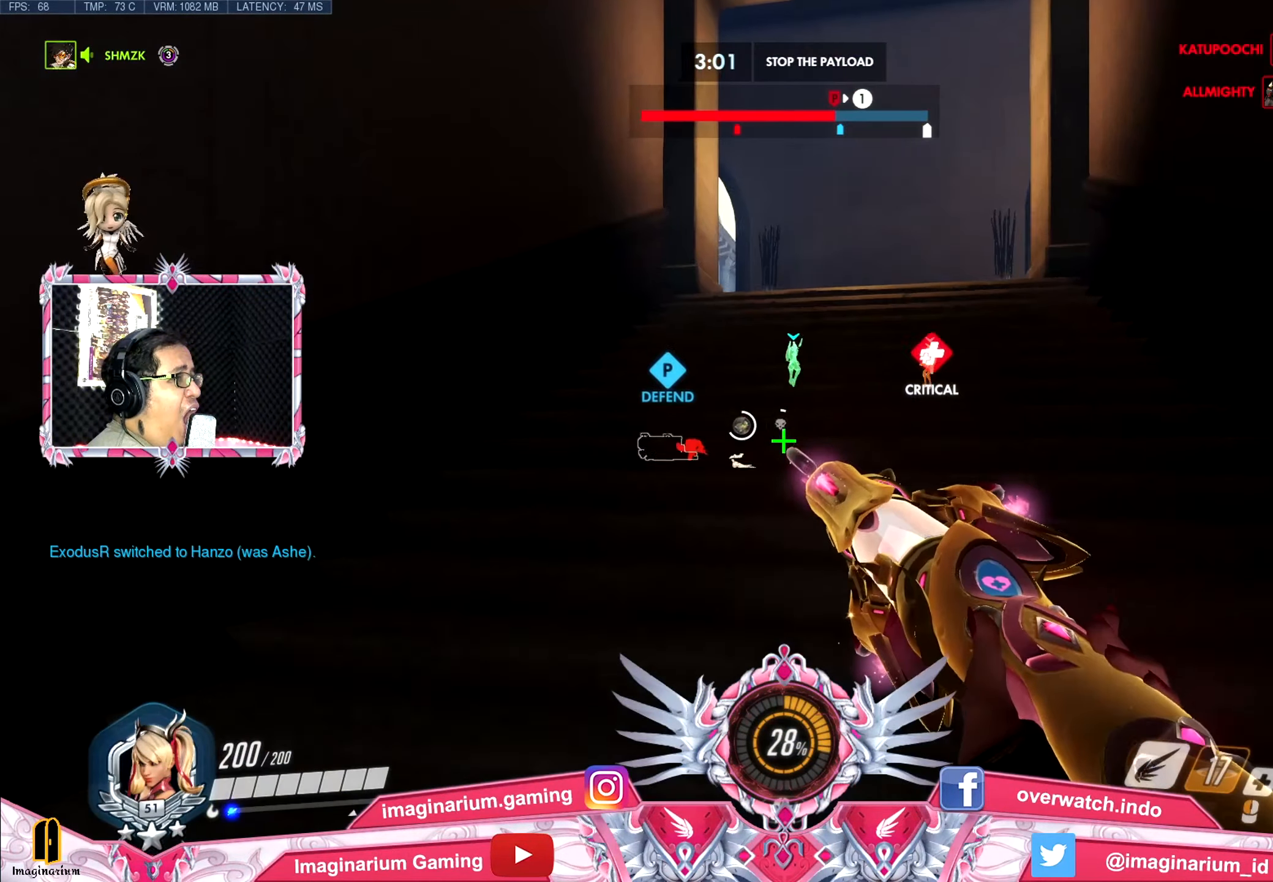
{"keys": ["w"], "mouse": [], "events": []}
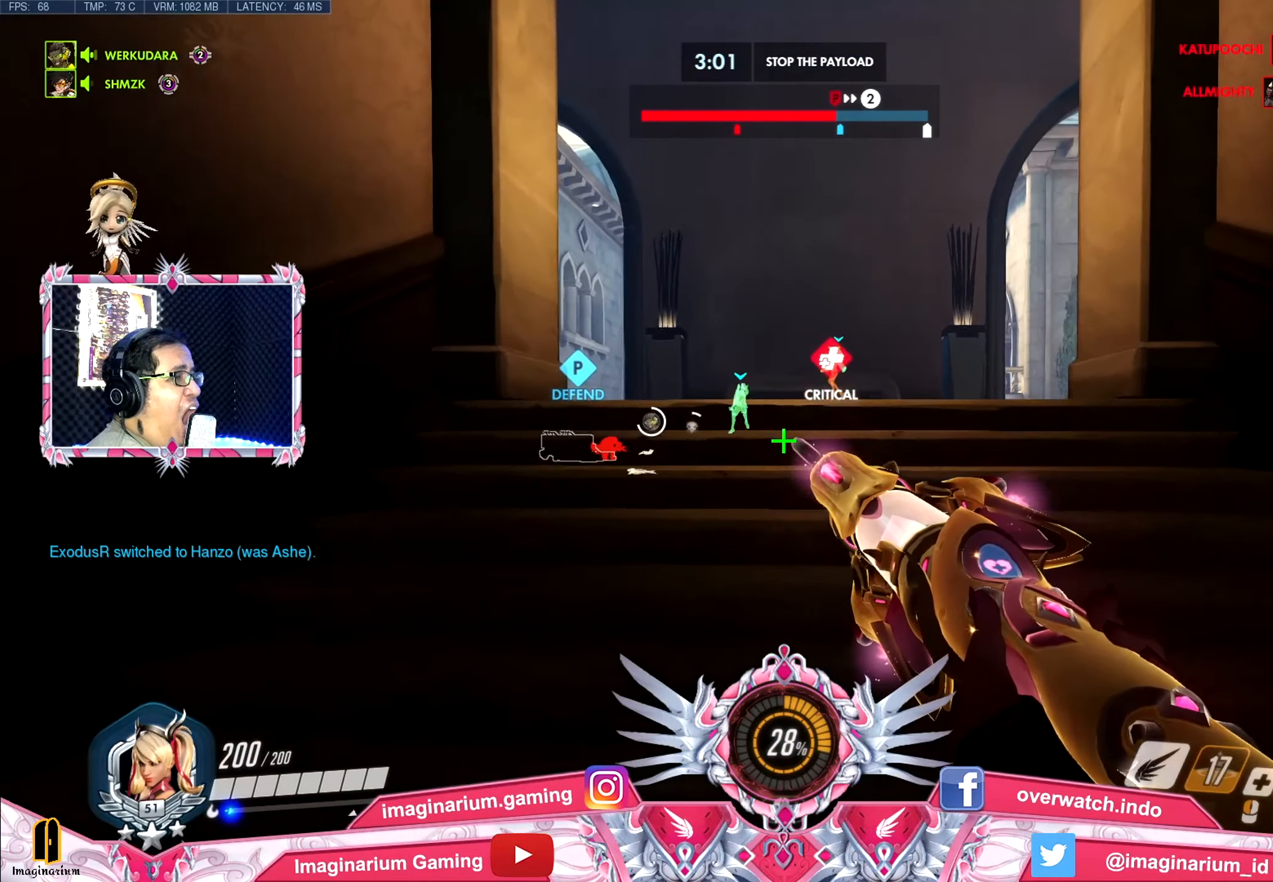
{"keys": ["d", "w"], "mouse": [], "events": [[483, "d", "down"]]}
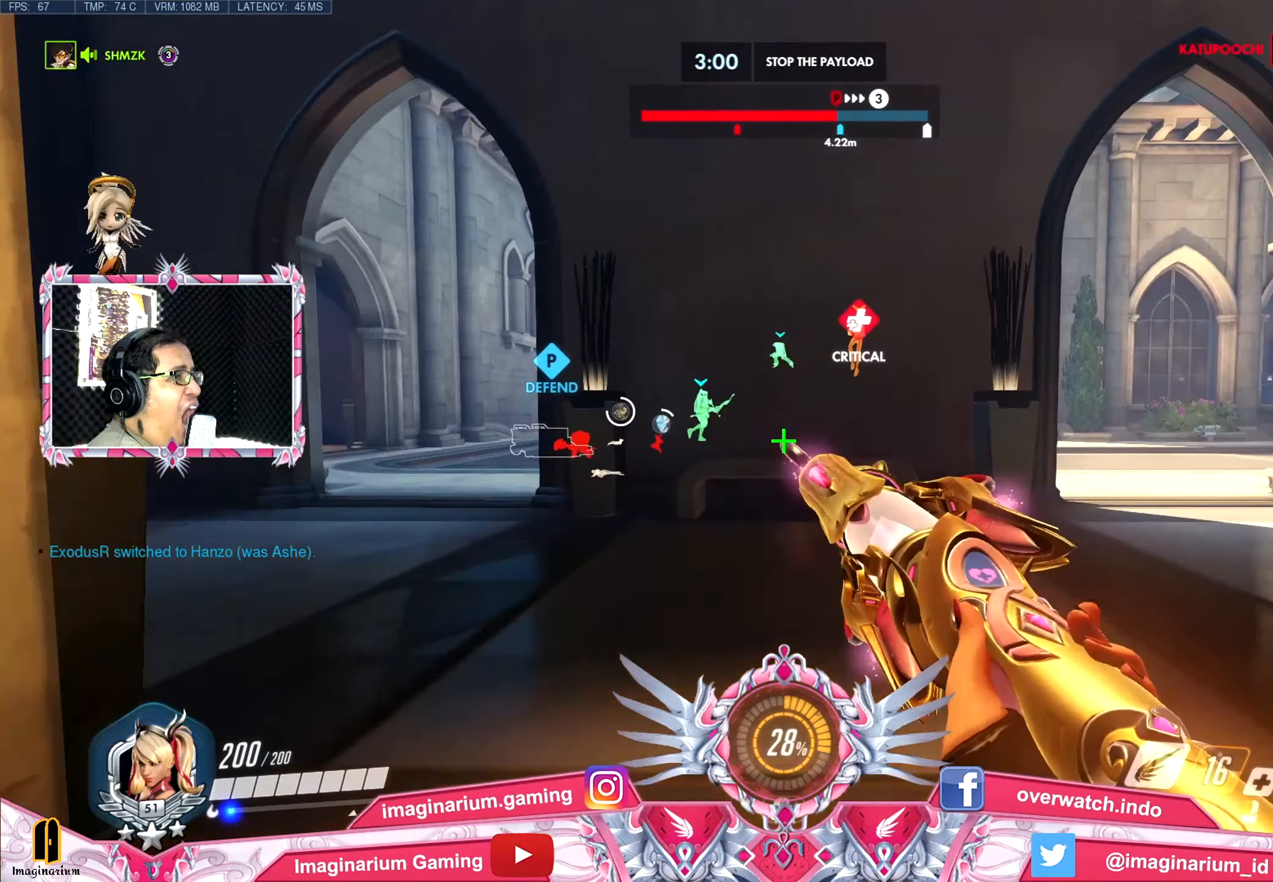
{"keys": ["d", "w"], "mouse": [], "events": []}
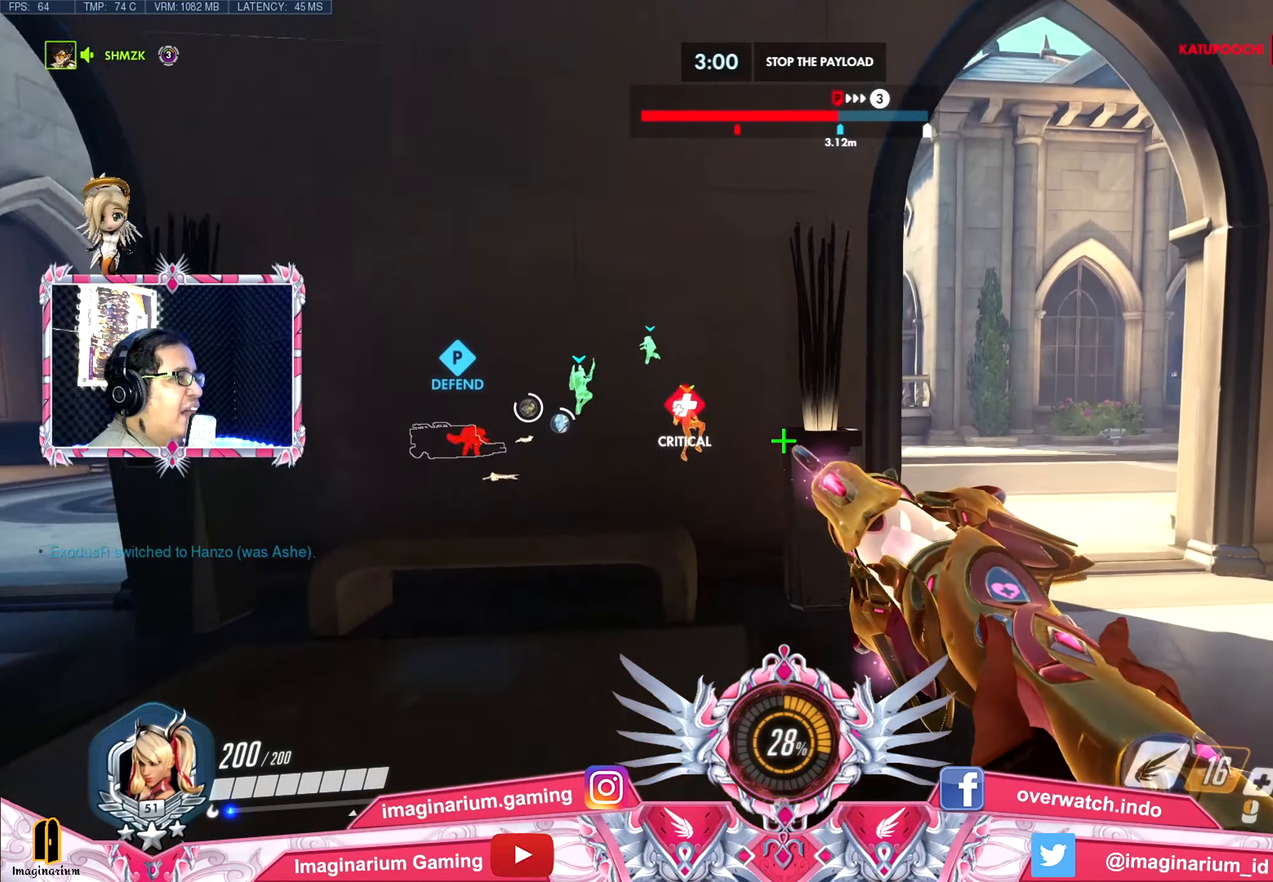
{"keys": ["d", "w"], "mouse": [], "events": []}
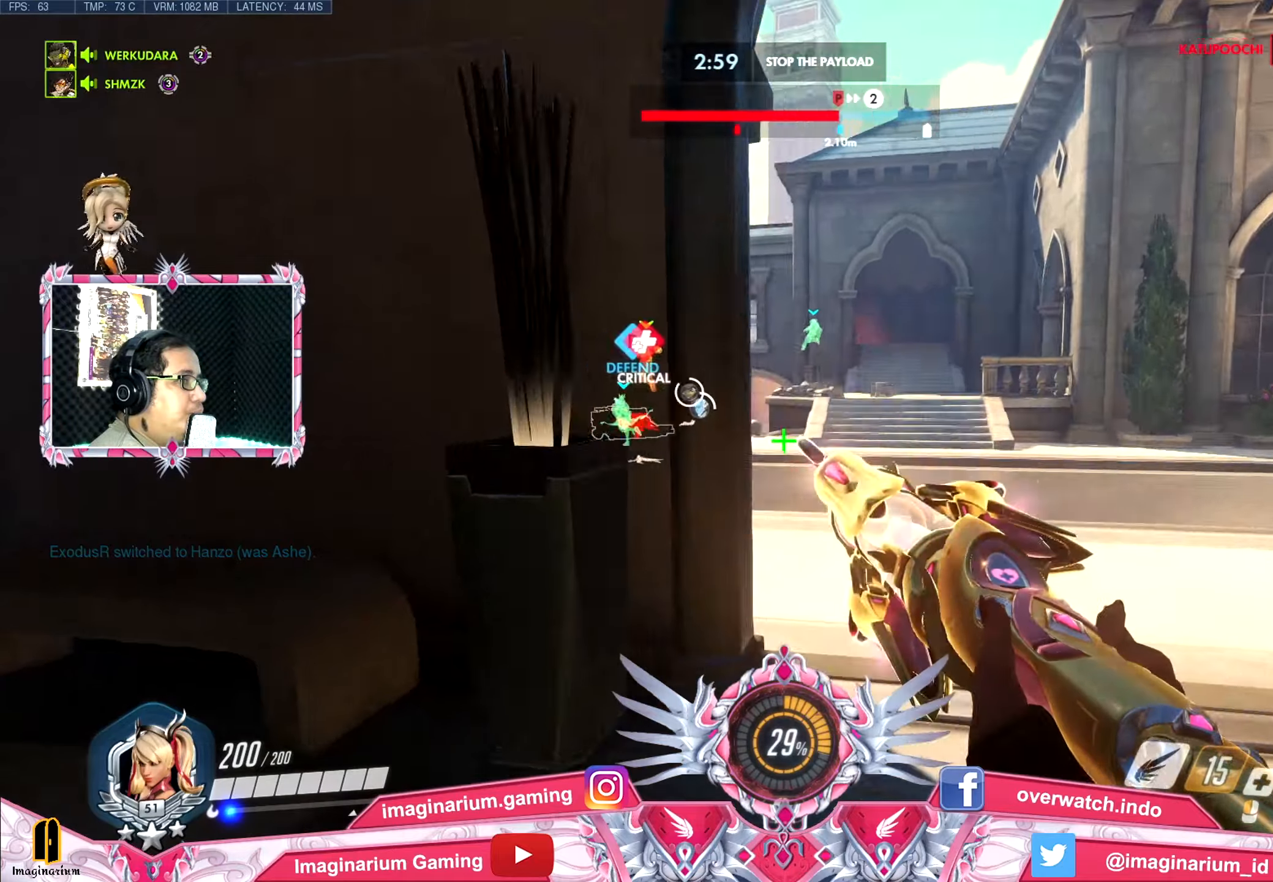
{"keys": ["d", "space", "w"], "mouse": [], "events": [[201, "shift", "down"], [401, "shift", "up"], [451, "space", "down"]]}
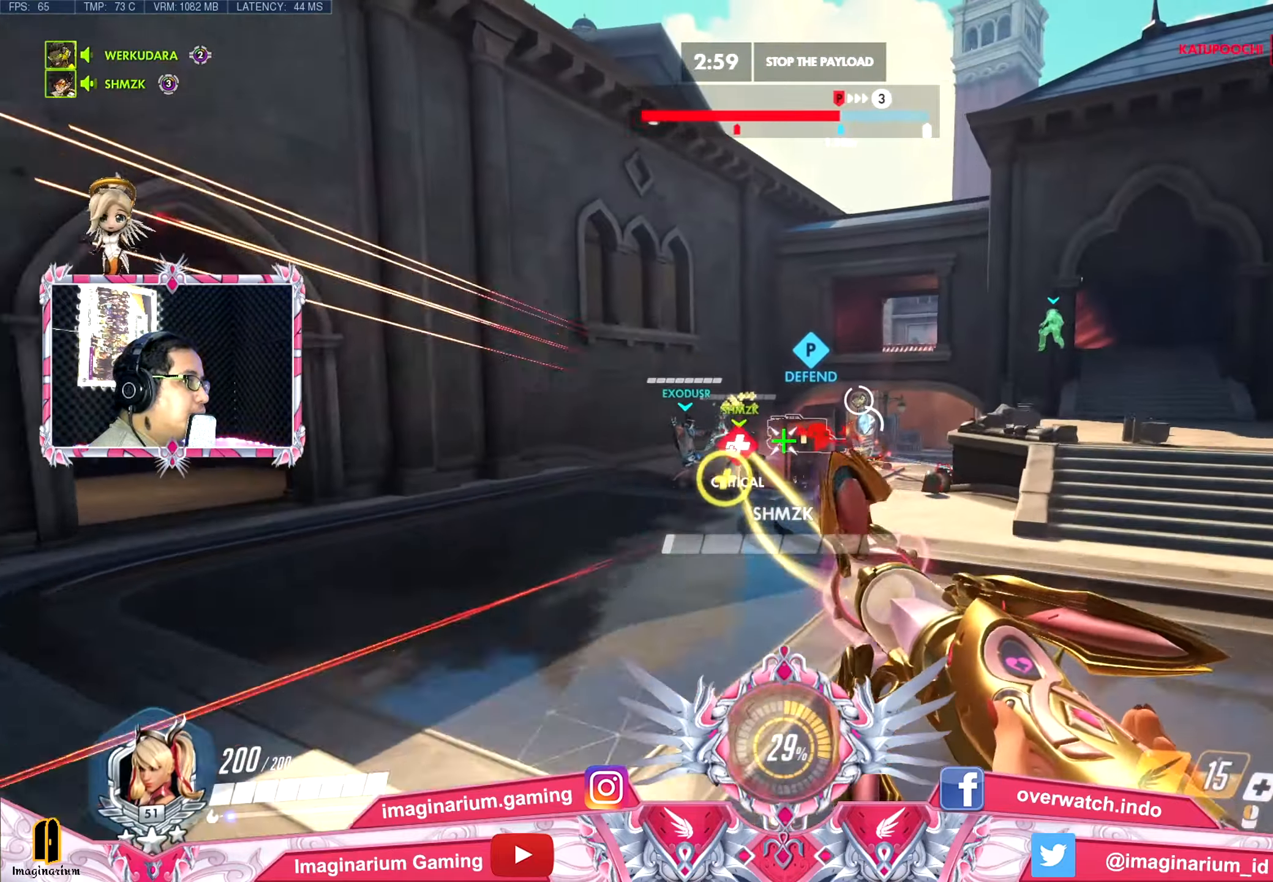
{"keys": ["d", "space"], "mouse": [], "events": [[83, "w", "up"]]}
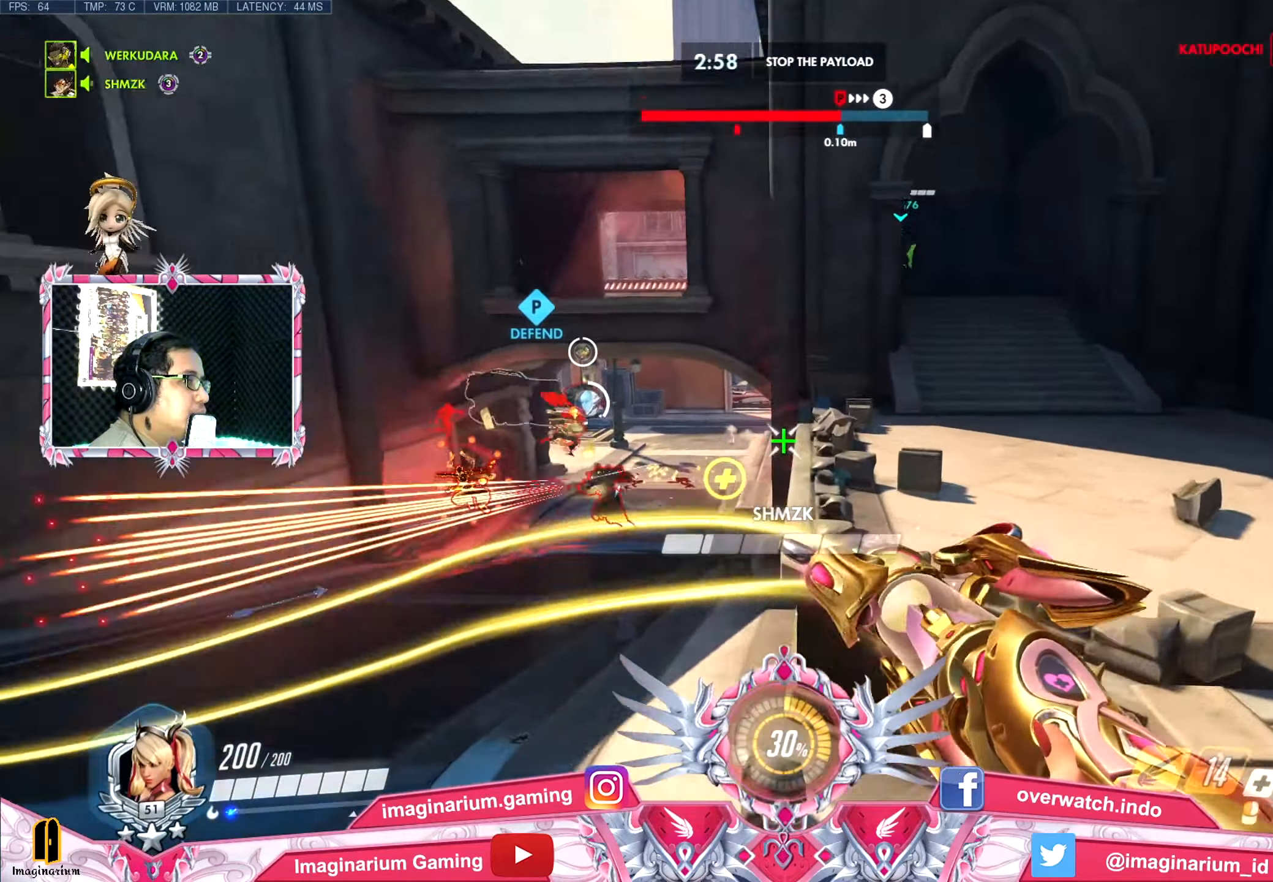
{"keys": ["d", "space"], "mouse": [], "events": []}
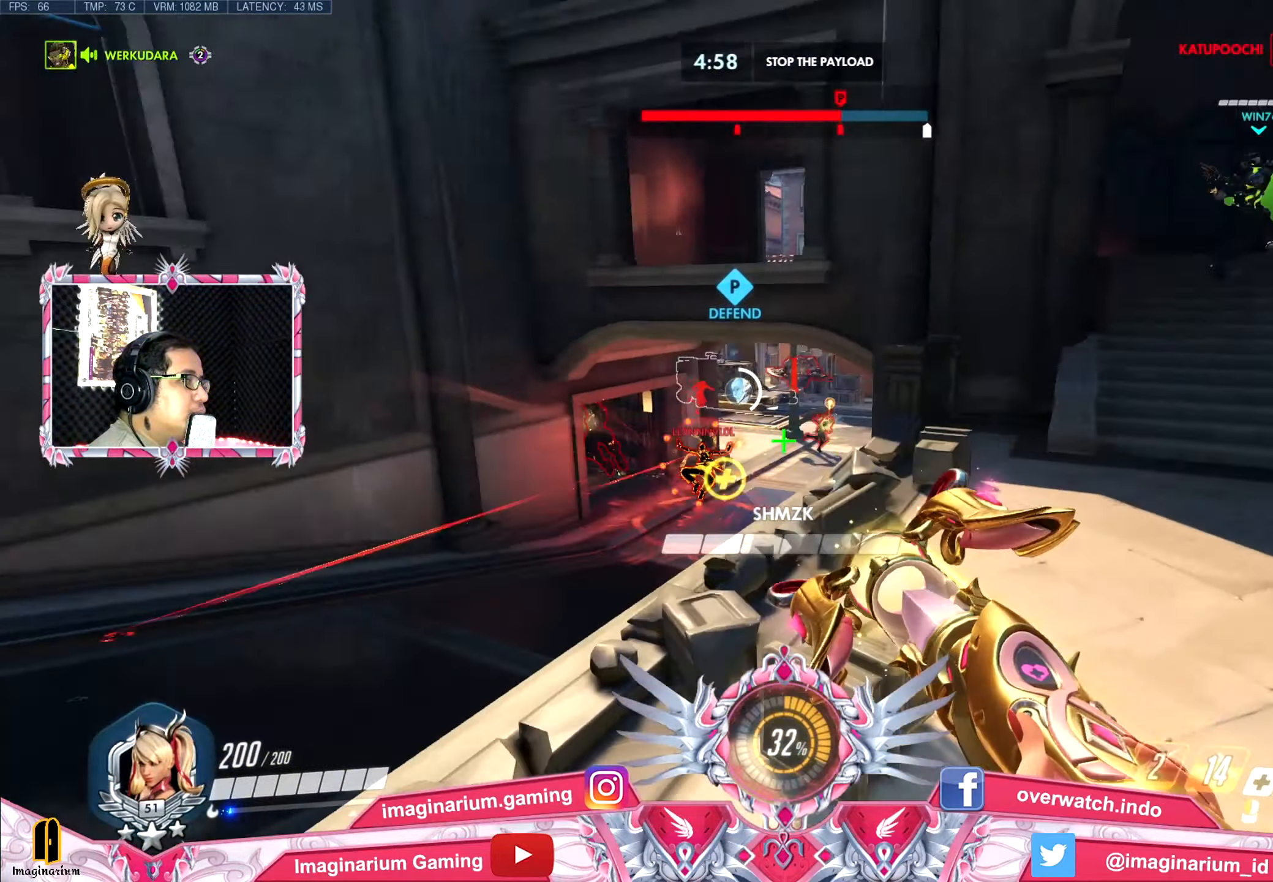
{"keys": ["d", "s", "space"], "mouse": [], "events": [[484, "s", "down"]]}
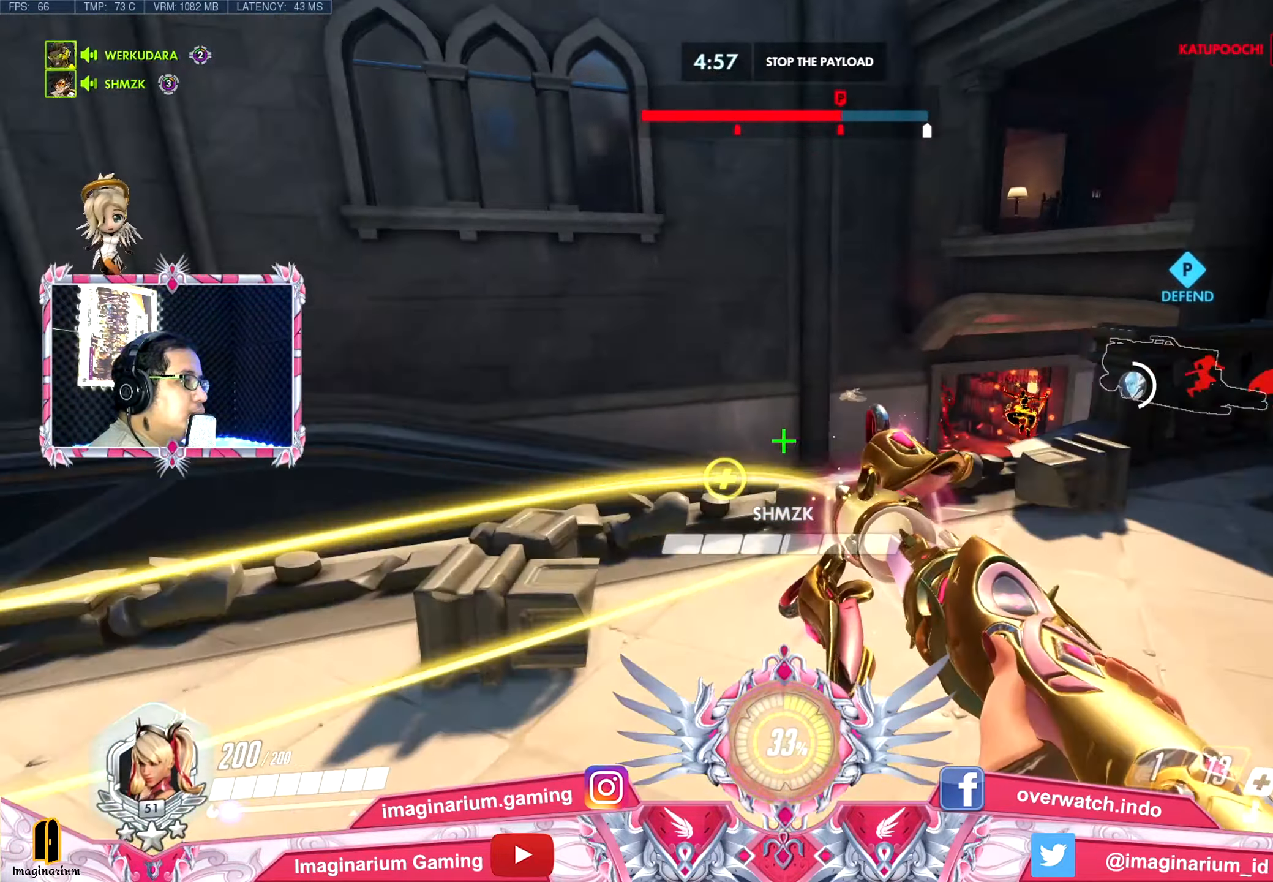
{"keys": ["s"], "mouse": [], "events": [[84, "space", "up"], [267, "d", "up"]]}
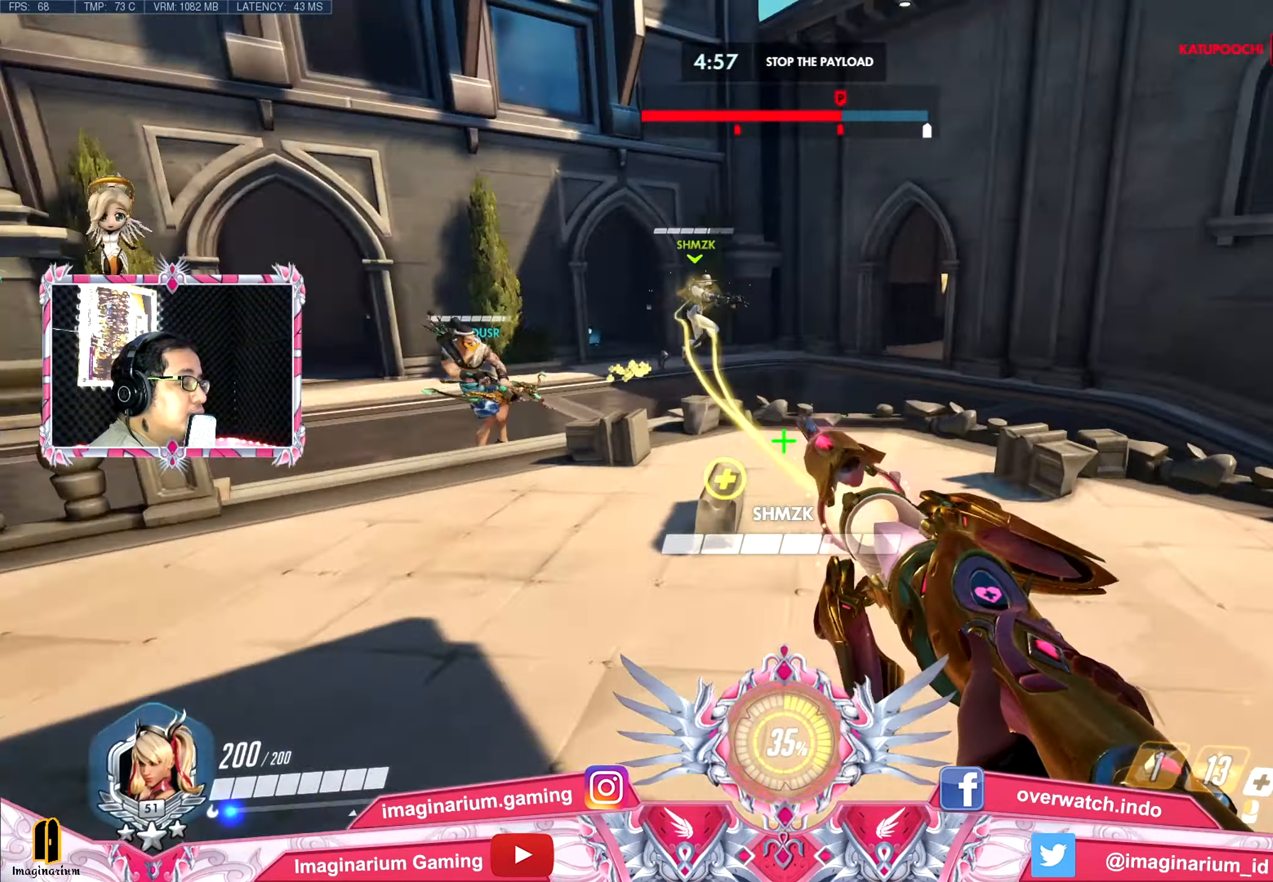
{"keys": ["a"], "mouse": [], "events": [[334, "a", "down"], [467, "s", "up"]]}
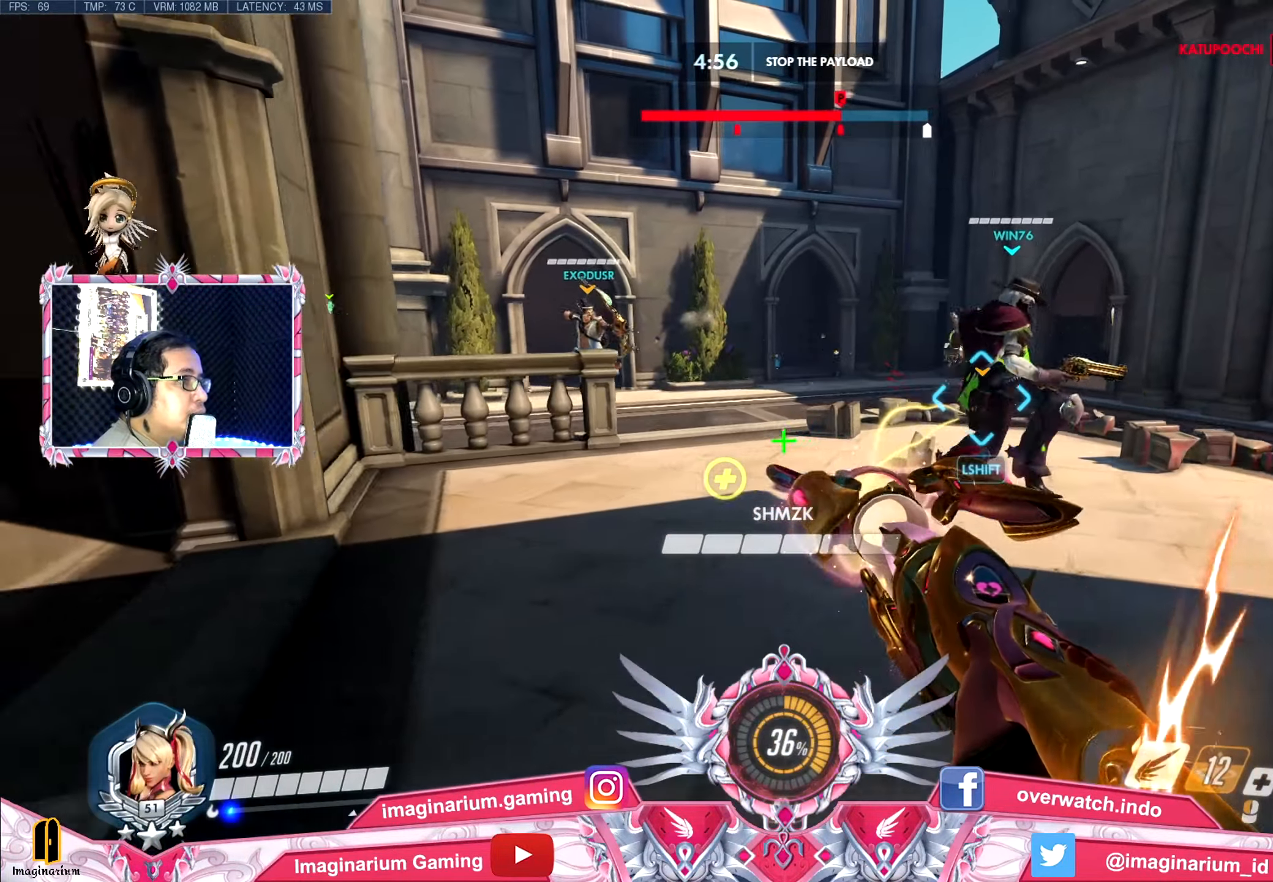
{"keys": ["a", "w"], "mouse": [], "events": [[117, "w", "down"]]}
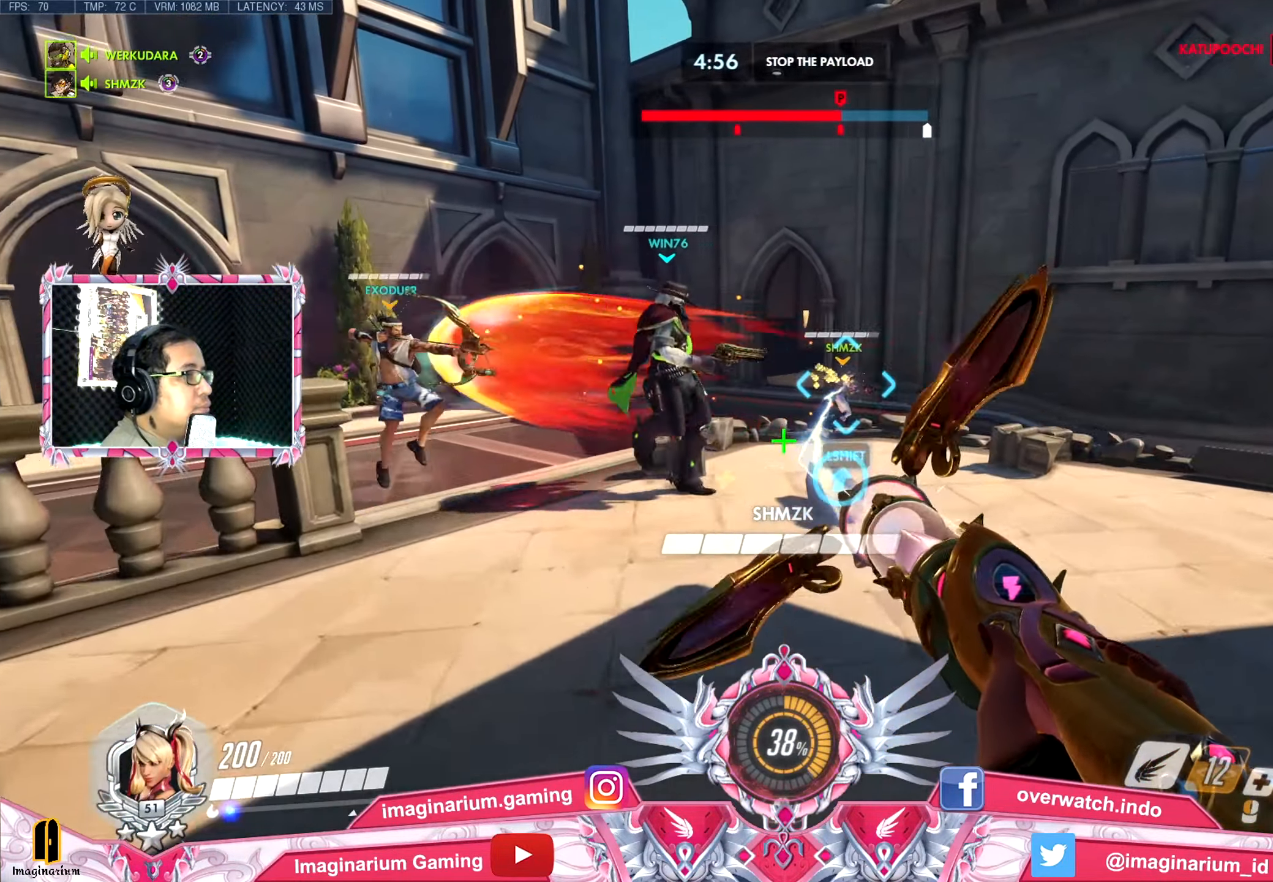
{"keys": ["d"], "mouse": [], "events": [[83, "a", "up"], [417, "d", "down"], [450, "w", "up"]]}
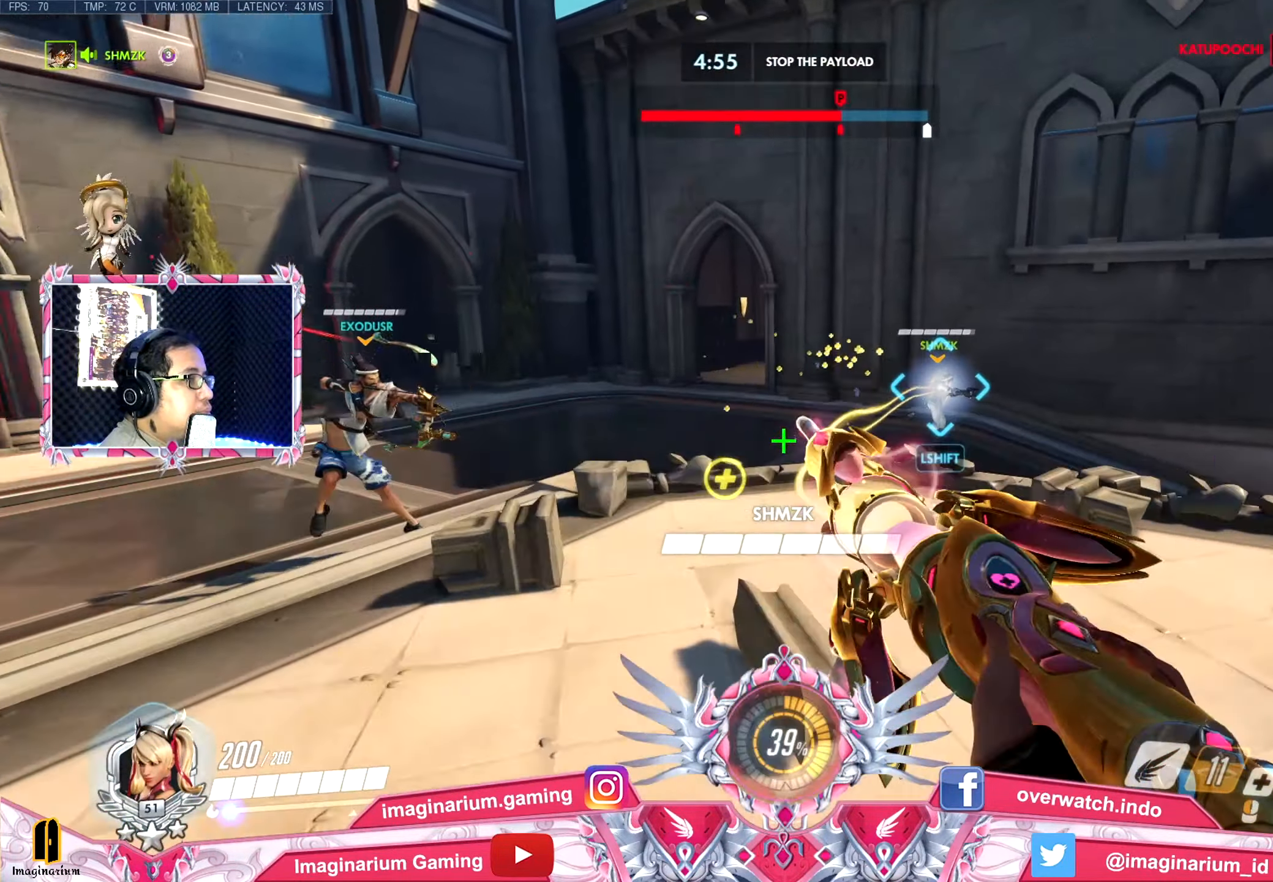
{"keys": ["d", "w"], "mouse": [], "events": [[284, "w", "down"]]}
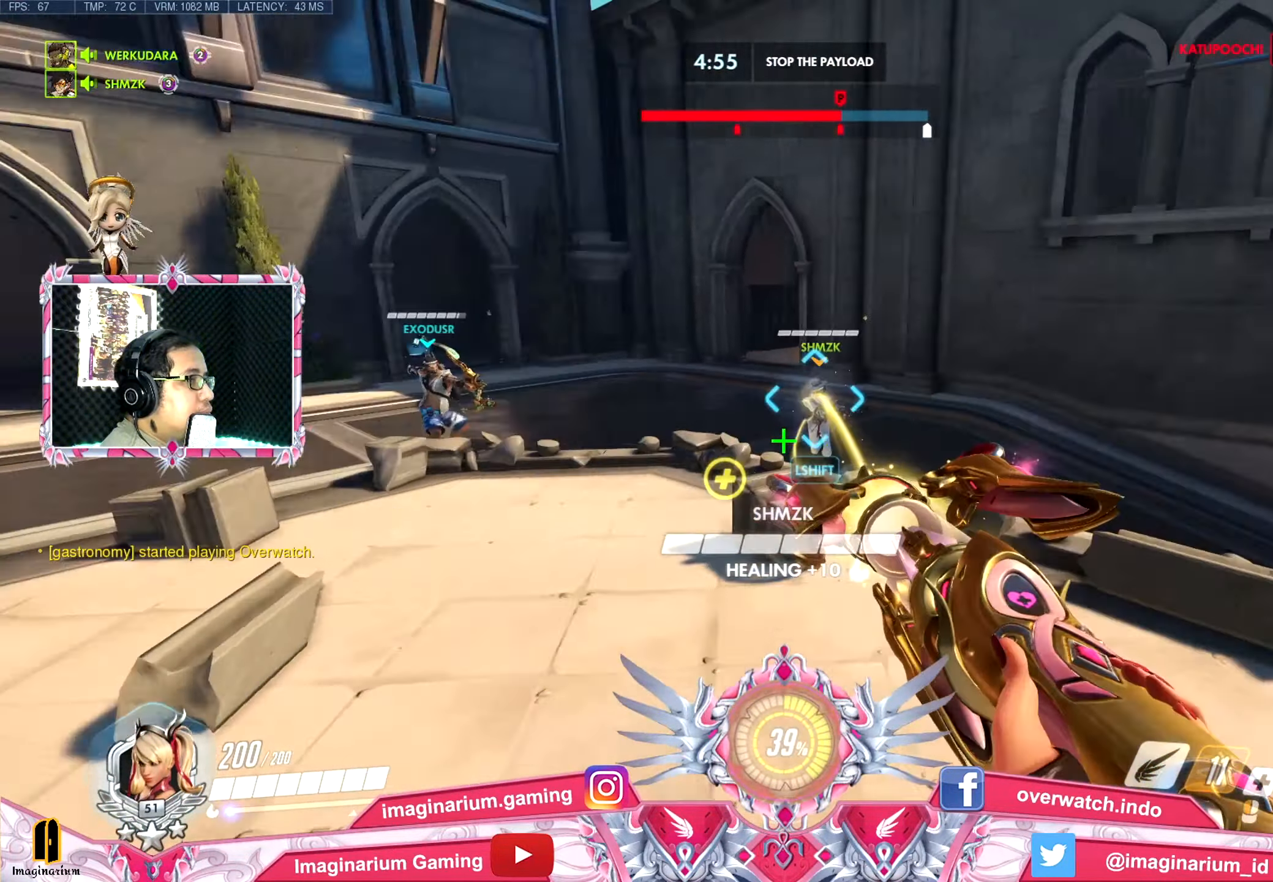
{"keys": ["a", "s"], "mouse": [], "events": [[67, "w", "up"], [117, "a", "down"], [200, "d", "up"], [350, "s", "down"]]}
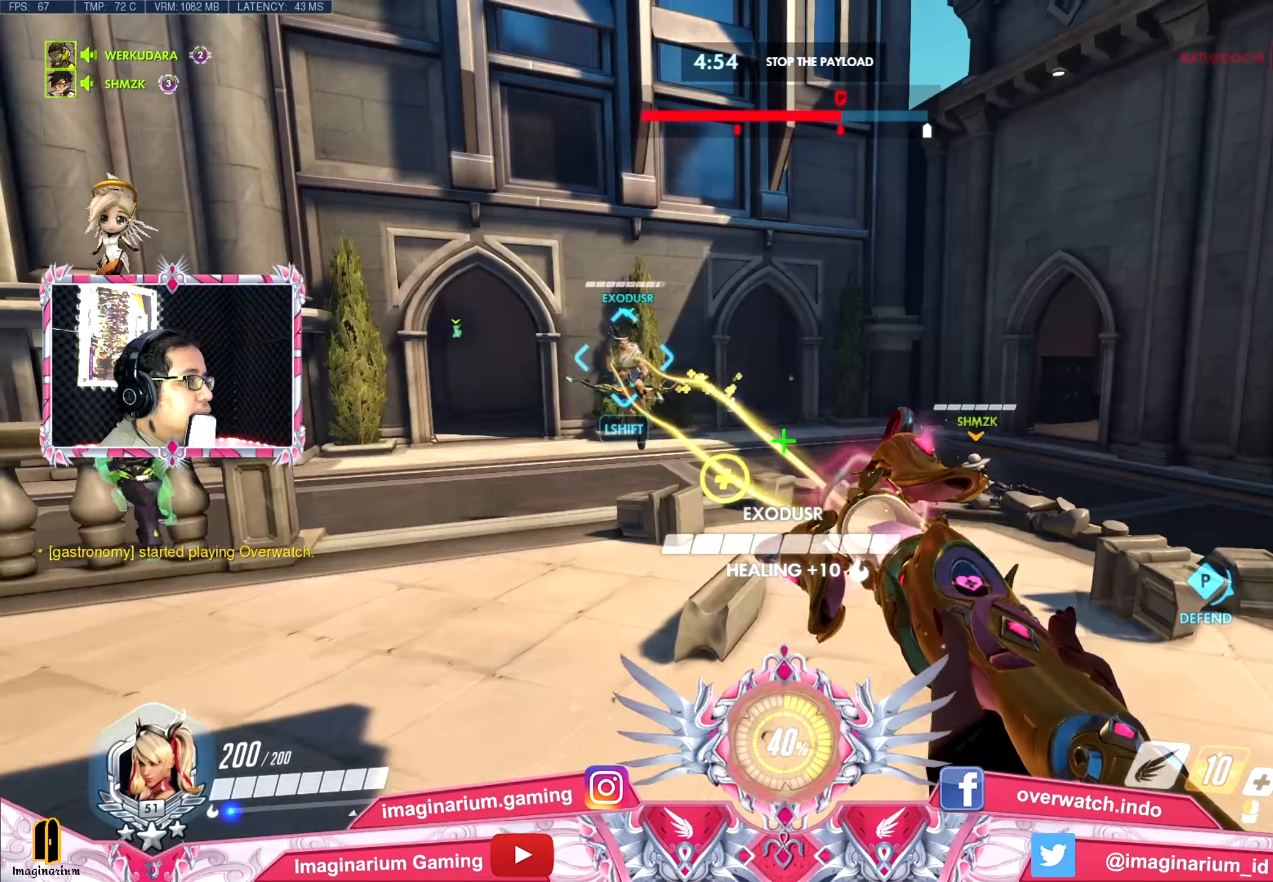
{"keys": ["d"], "mouse": [], "events": [[467, "a", "up"], [467, "d", "down"], [500, "s", "up"]]}
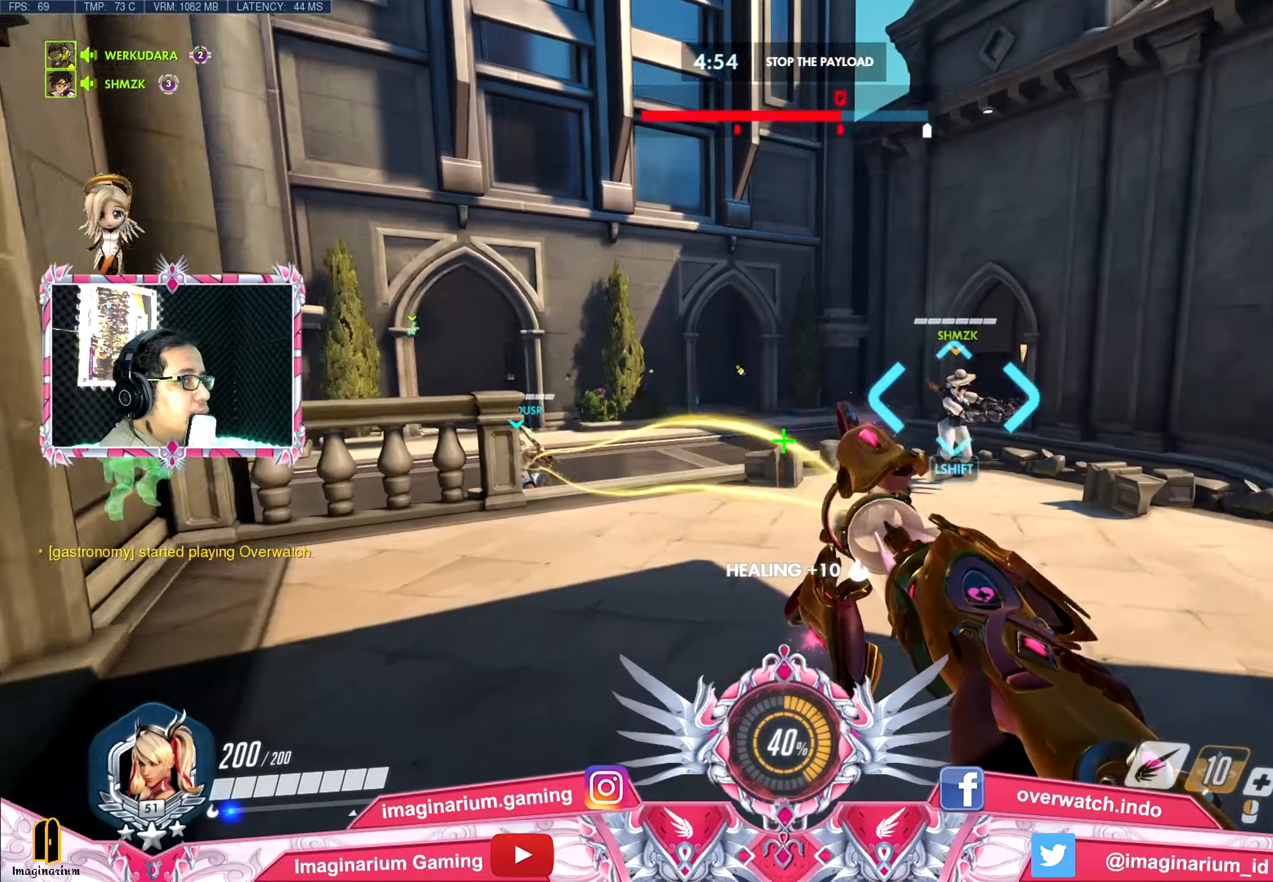
{"keys": ["a", "s"], "mouse": [], "events": [[150, "w", "down"], [184, "a", "down"], [284, "d", "up"], [284, "w", "up"], [467, "s", "down"]]}
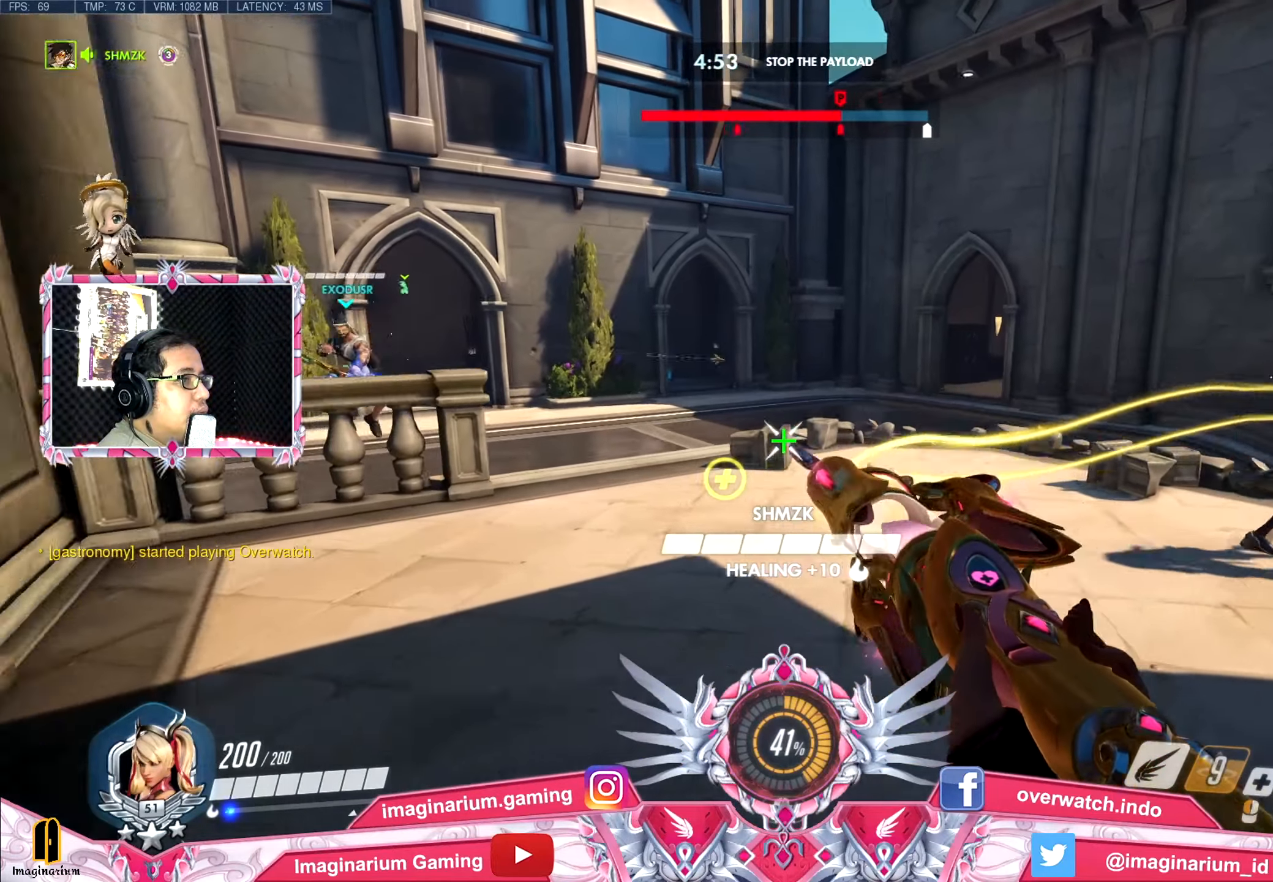
{"keys": ["a"], "mouse": [], "events": [[167, "space", "down"], [350, "space", "up"], [484, "s", "up"]]}
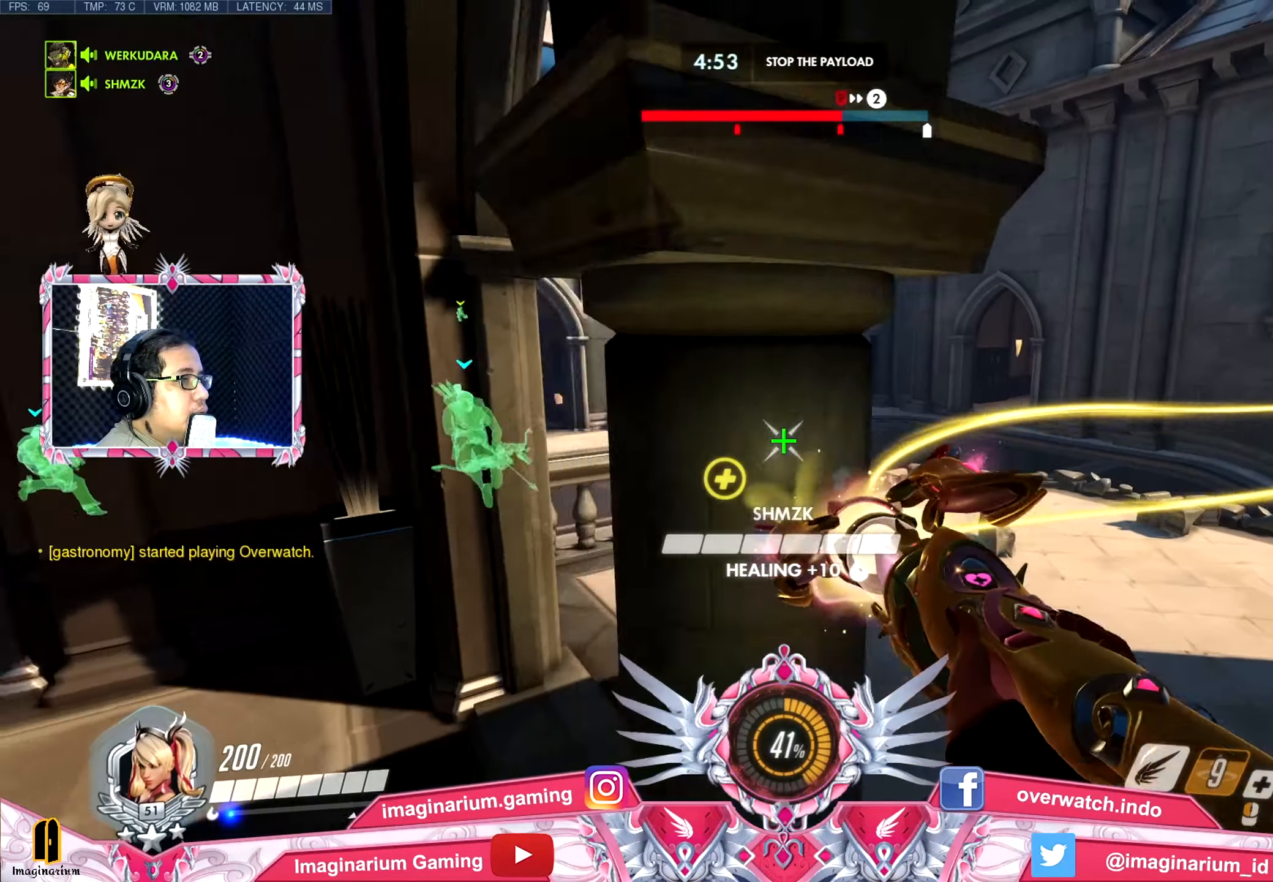
{"keys": ["a", "w"], "mouse": [], "events": [[267, "w", "down"]]}
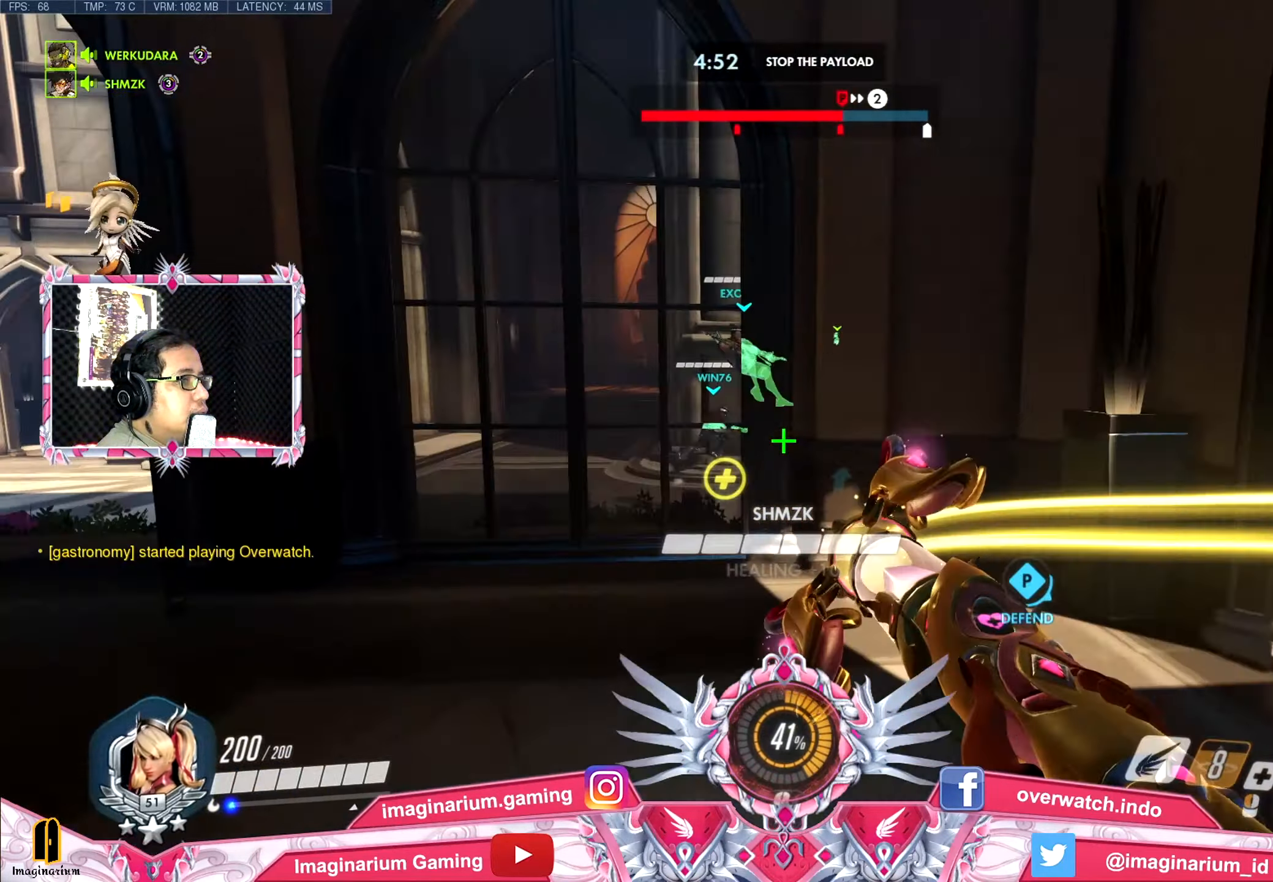
{"keys": ["a", "w"], "mouse": [], "events": []}
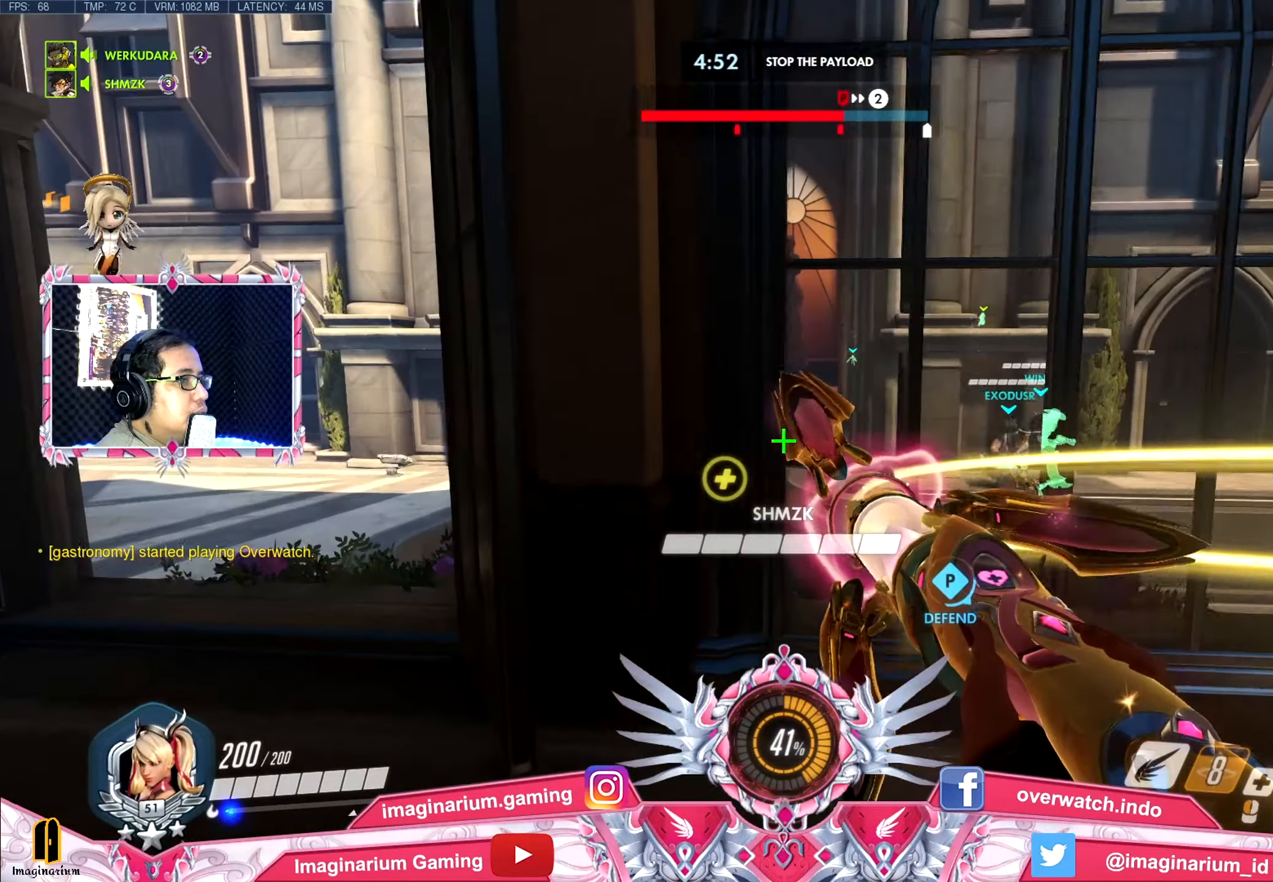
{"keys": ["a", "w"], "mouse": [], "events": []}
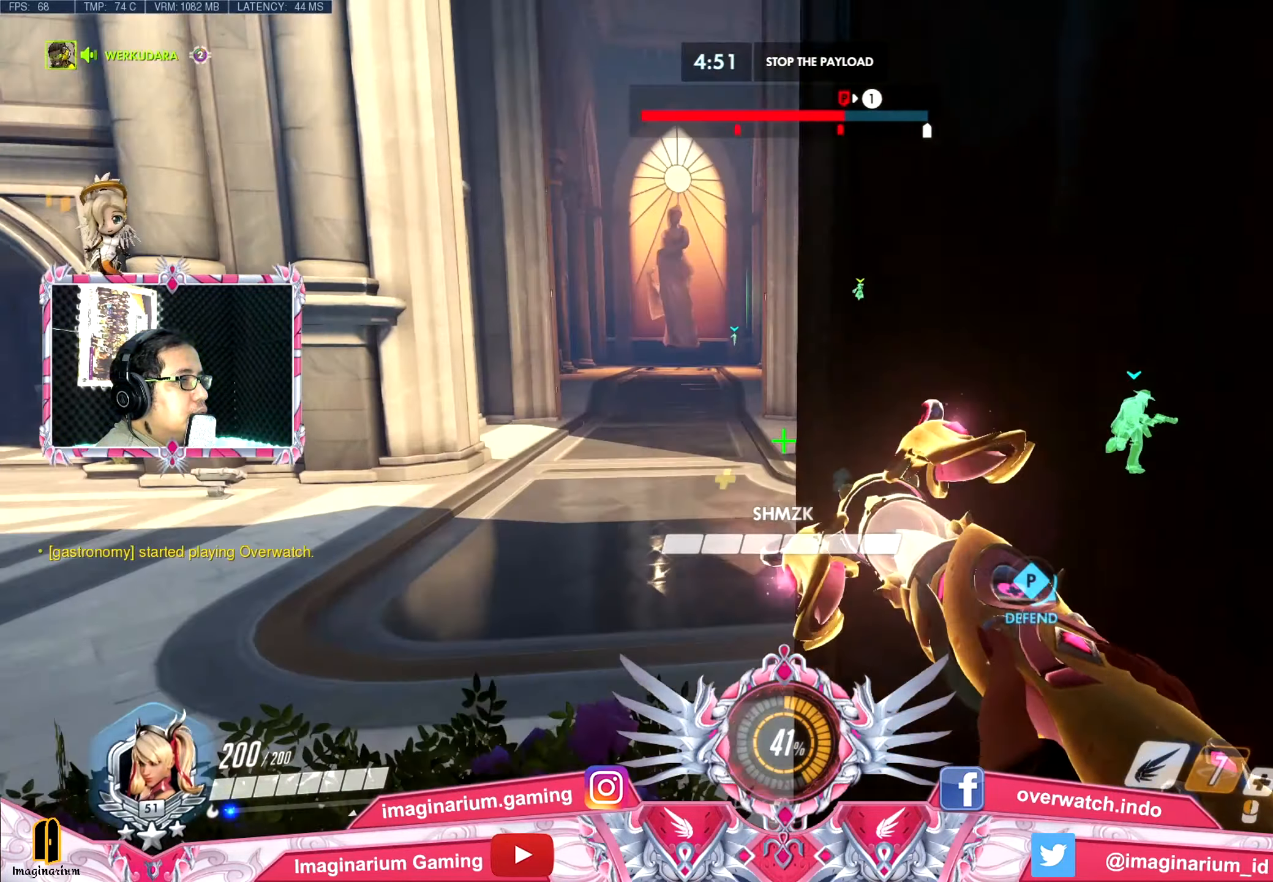
{"keys": ["d", "w"], "mouse": [], "events": [[33, "w", "up"], [133, "a", "up"], [133, "d", "down"], [317, "w", "down"]]}
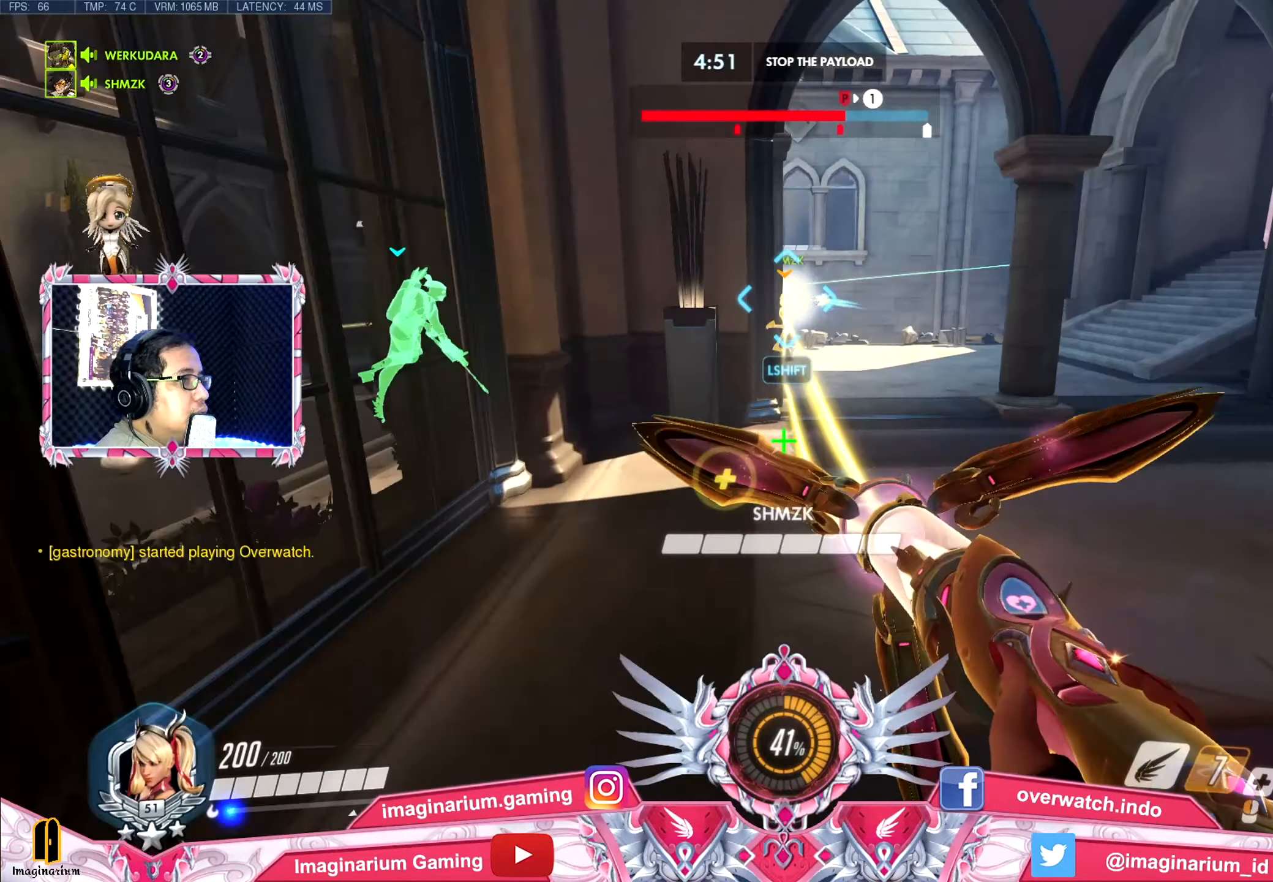
{"keys": ["d", "w"], "mouse": [], "events": []}
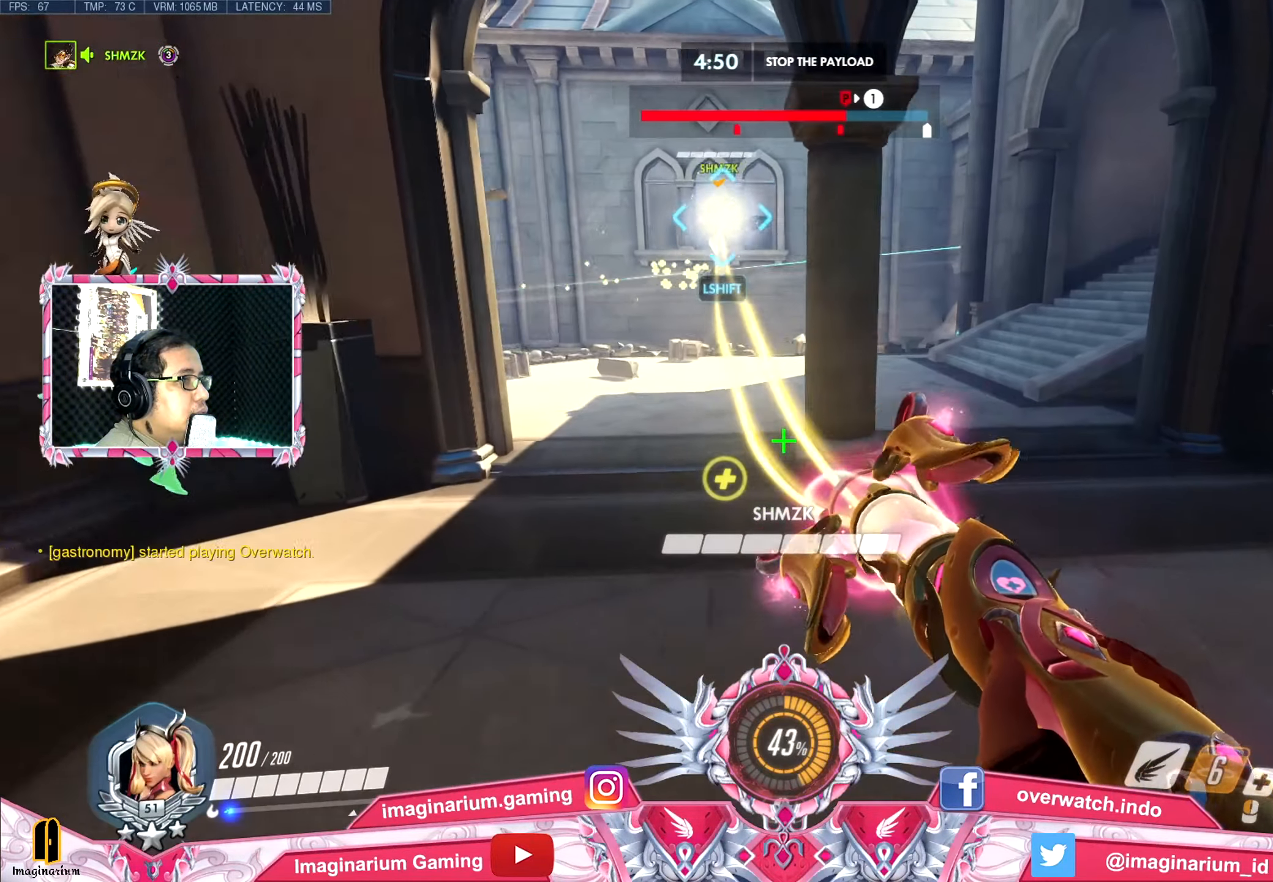
{"keys": ["a"], "mouse": [], "events": [[417, "a", "down"], [501, "d", "up"], [501, "w", "up"]]}
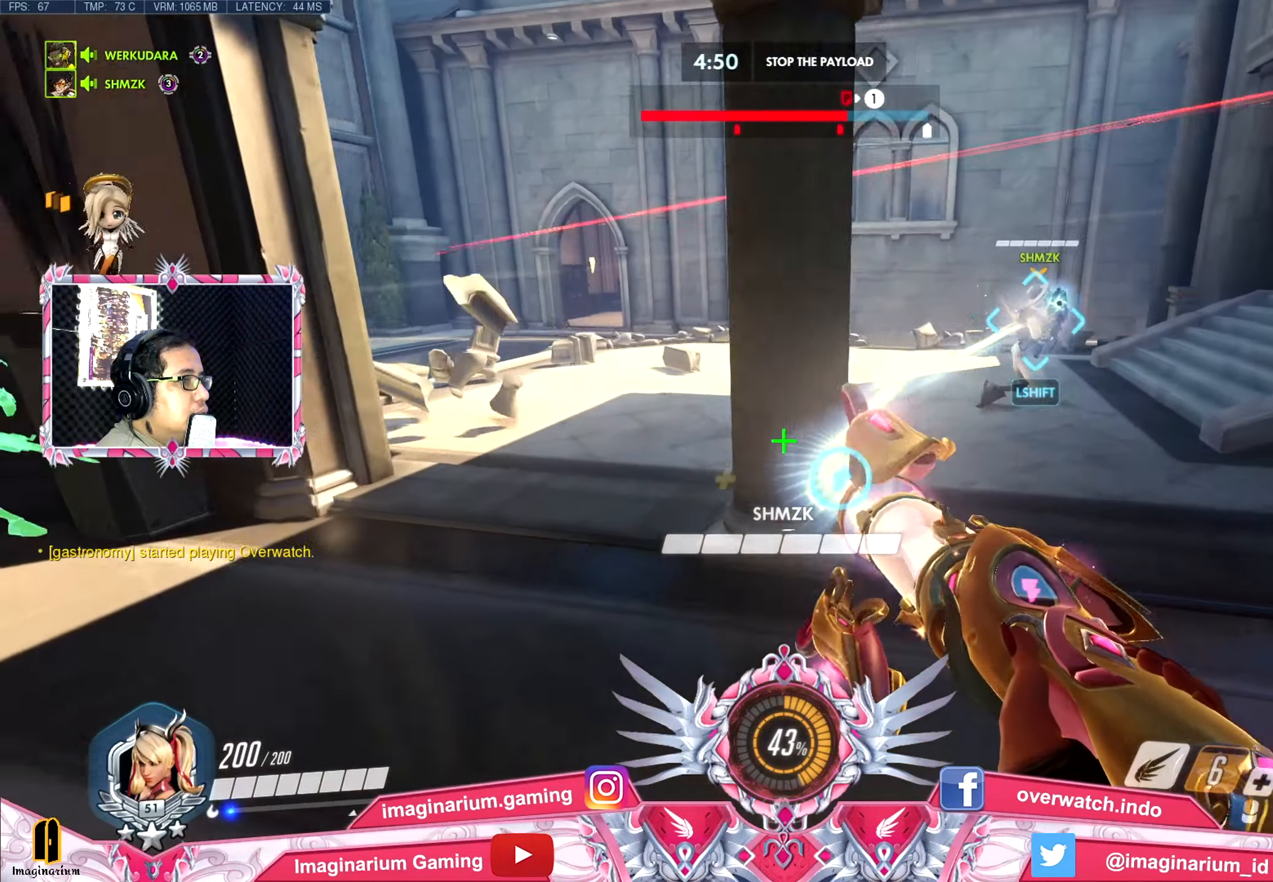
{"keys": ["a"], "mouse": [], "events": [[150, "s", "down"], [483, "s", "up"]]}
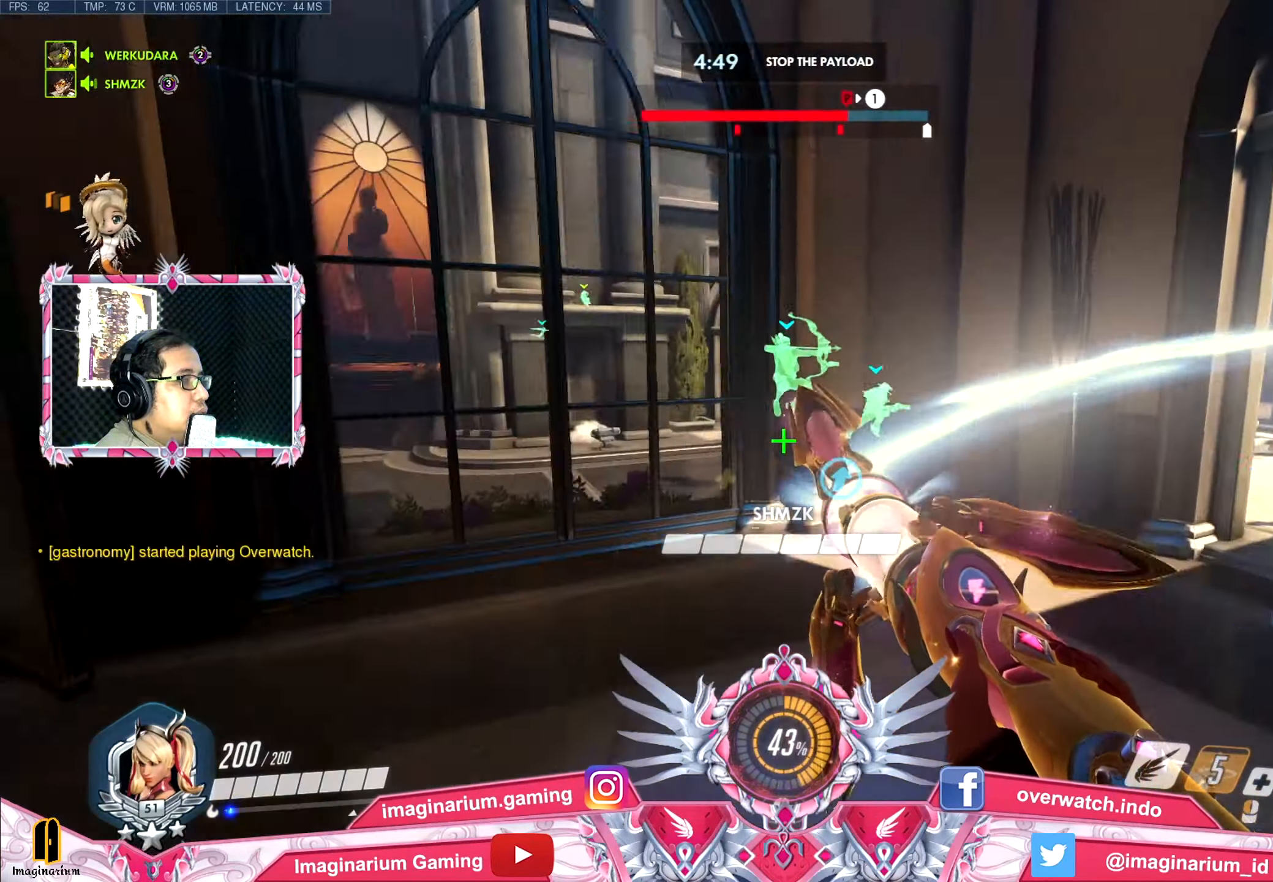
{"keys": ["a"], "mouse": [], "events": []}
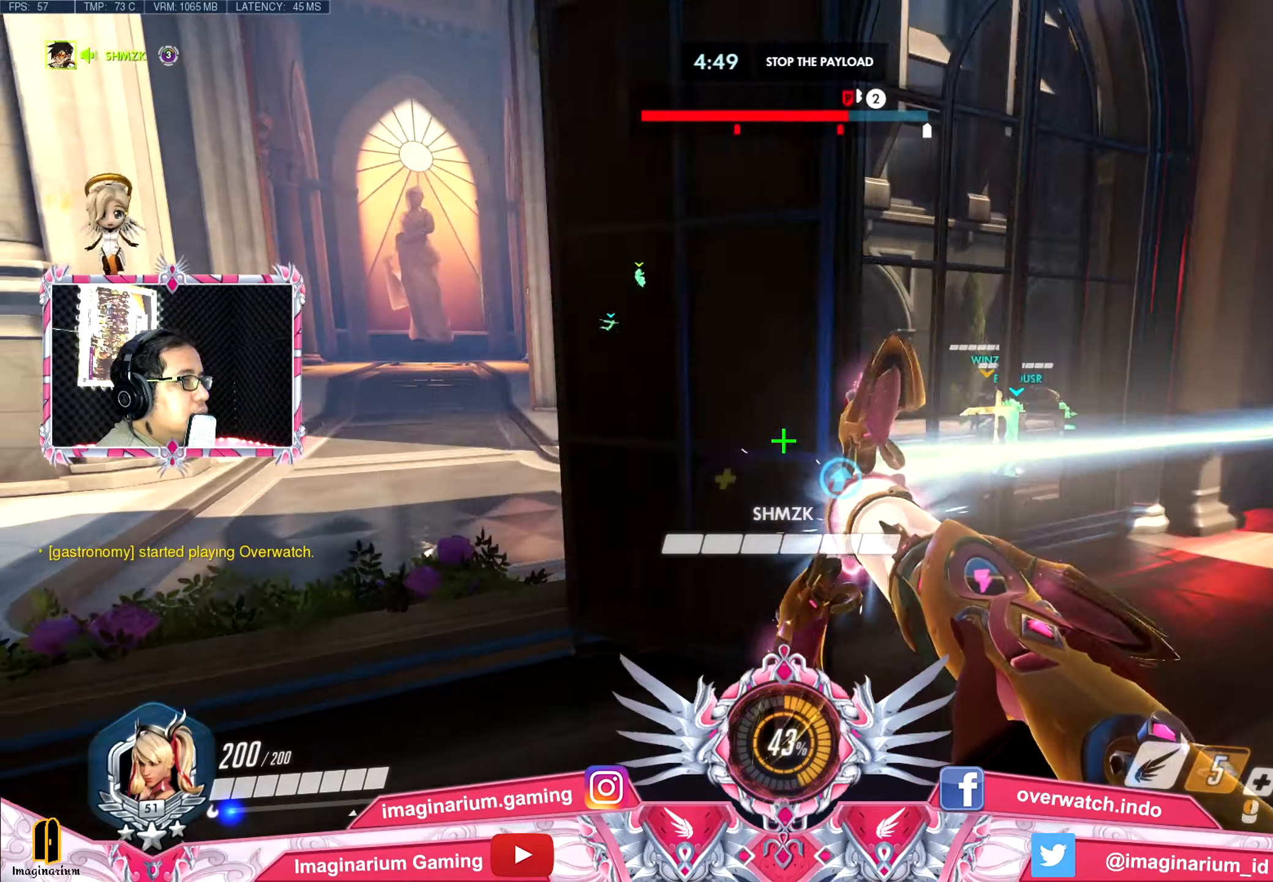
{"keys": ["a", "w"], "mouse": [], "events": [[267, "w", "down"]]}
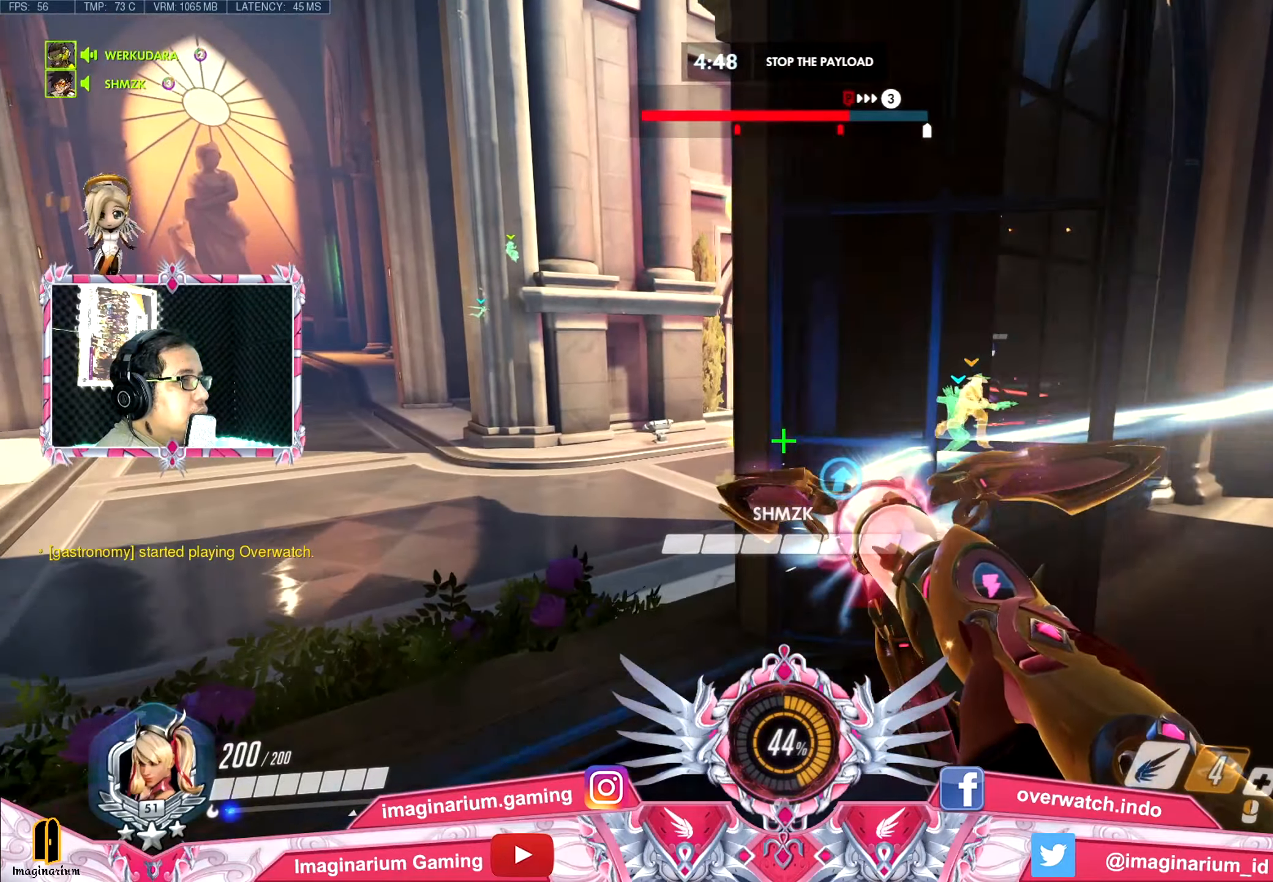
{"keys": ["w"], "mouse": [], "events": [[234, "a", "up"]]}
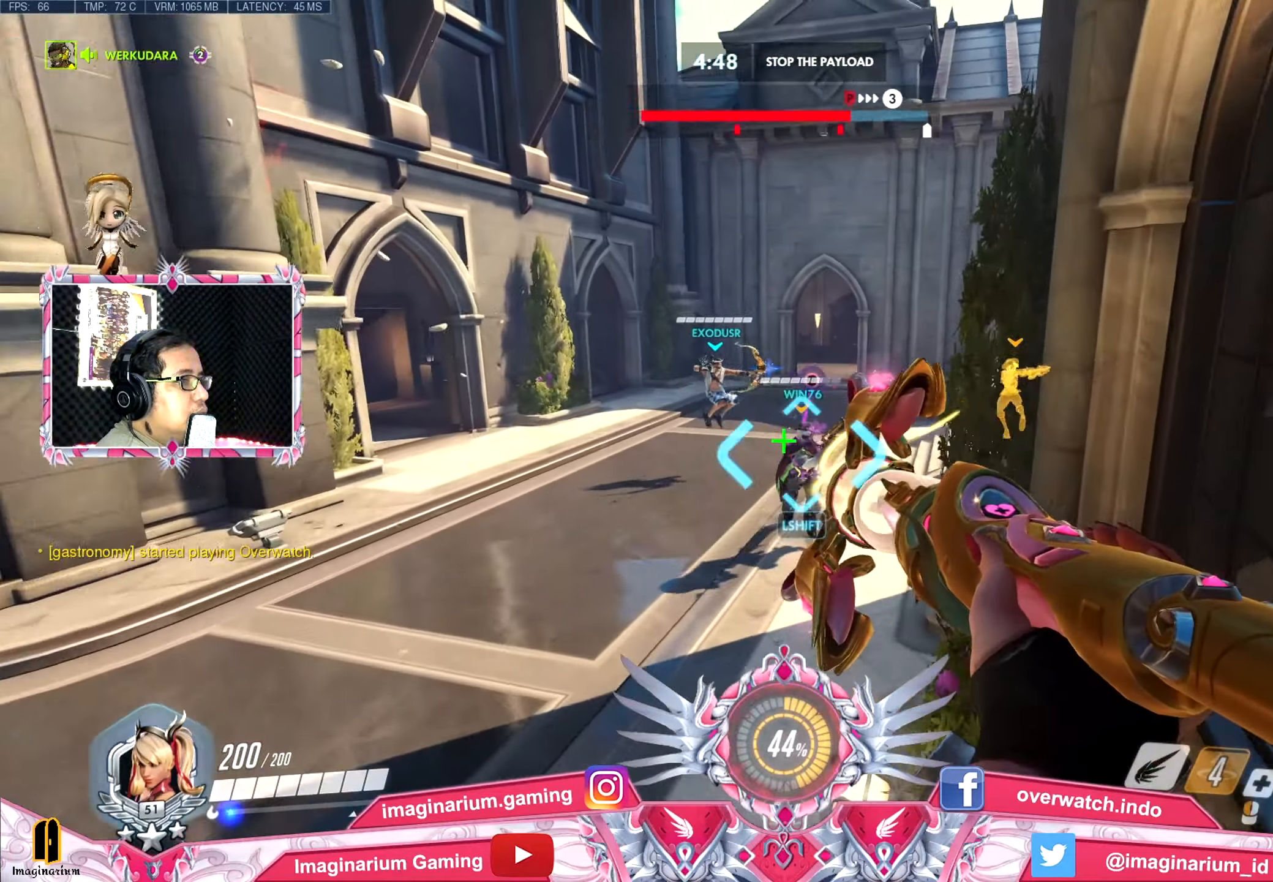
{"keys": ["a", "w"], "mouse": [], "events": [[200, "a", "down"]]}
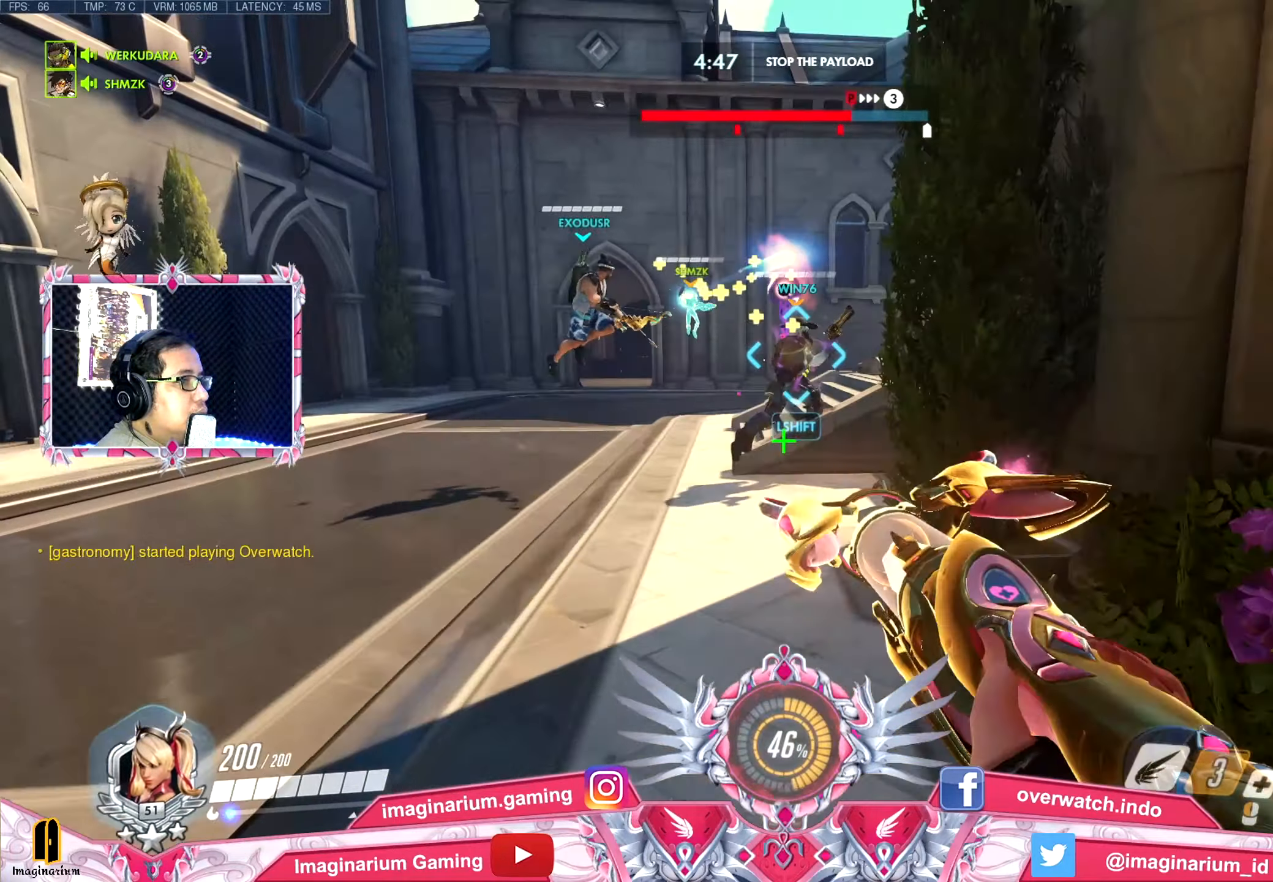
{"keys": ["d", "w"], "mouse": [], "events": [[317, "d", "down"], [417, "a", "up"]]}